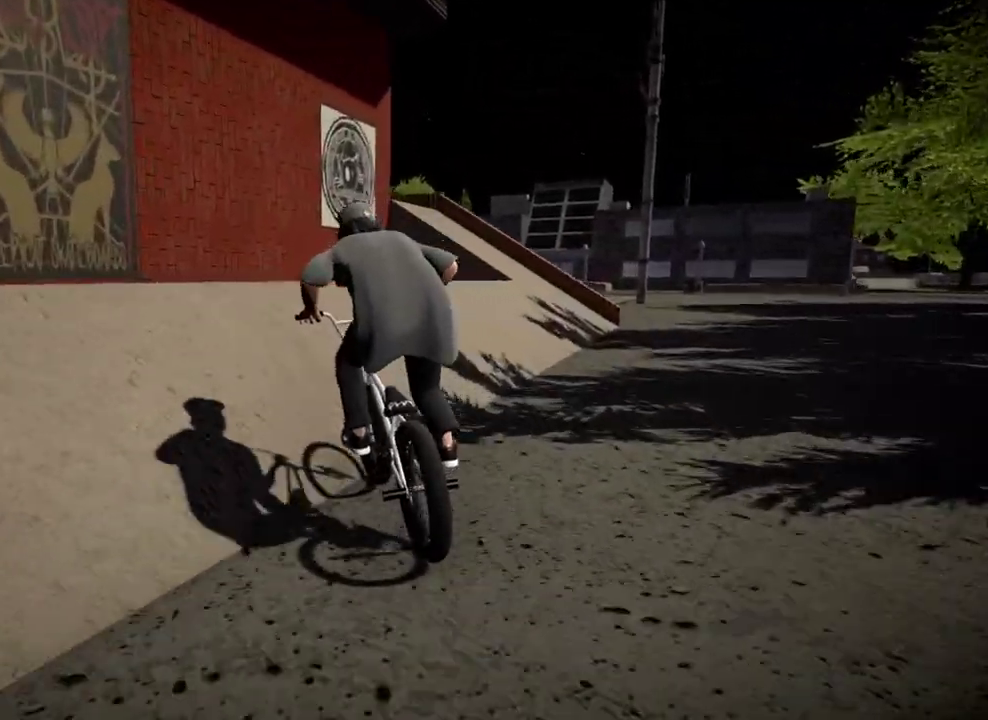
Gameplay with a controller (Xbox layout); each line is a JSON object with the inputs held at the frame after it (dt_ms = milliseconds from this image to that frame). "events" lists button and stick changes between this image and that frame as [ms after this image, input, new state], when the widget could be followed in between.
{"dt_ms": 401, "buttons": [], "left_stick": "right", "right_stick": "center", "events": [[184, "right_stick", "up"], [301, "right_stick", "center"], [334, "left_stick", "right"]]}
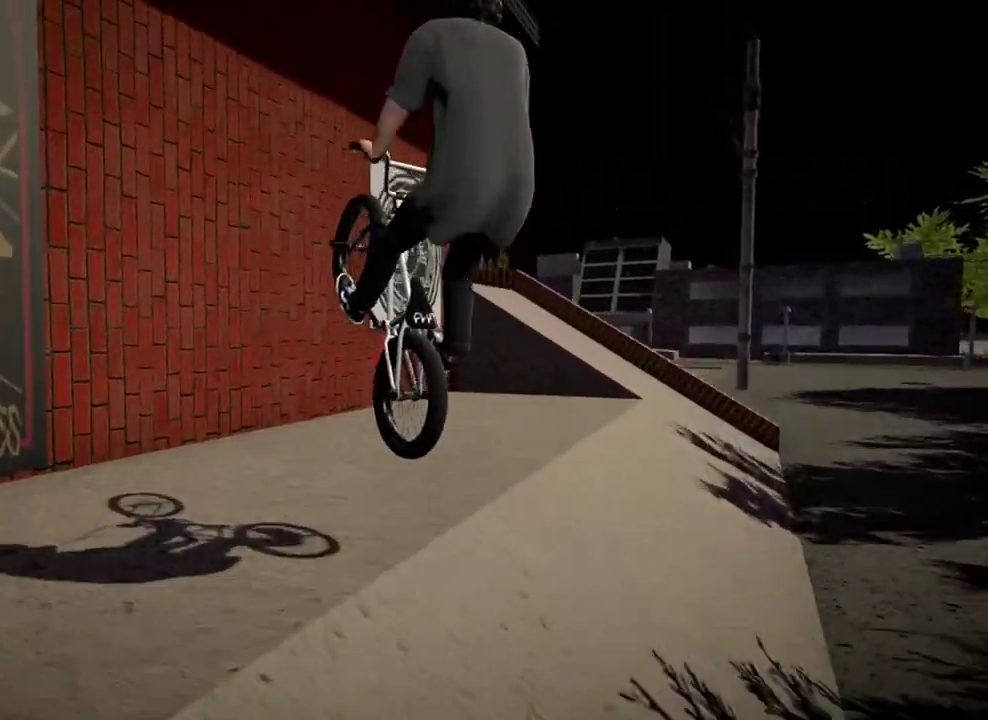
{"dt_ms": 784, "buttons": ["L1"], "left_stick": "down-right", "right_stick": "down"}
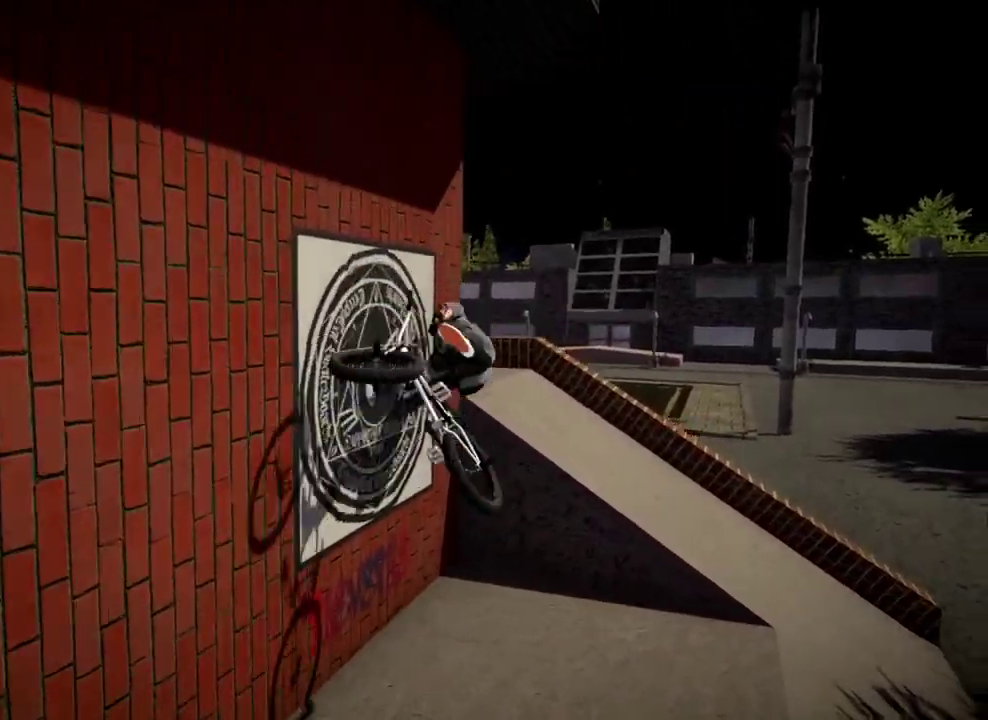
{"dt_ms": 300, "buttons": ["DPAD_DOWN"], "left_stick": "center", "right_stick": "center"}
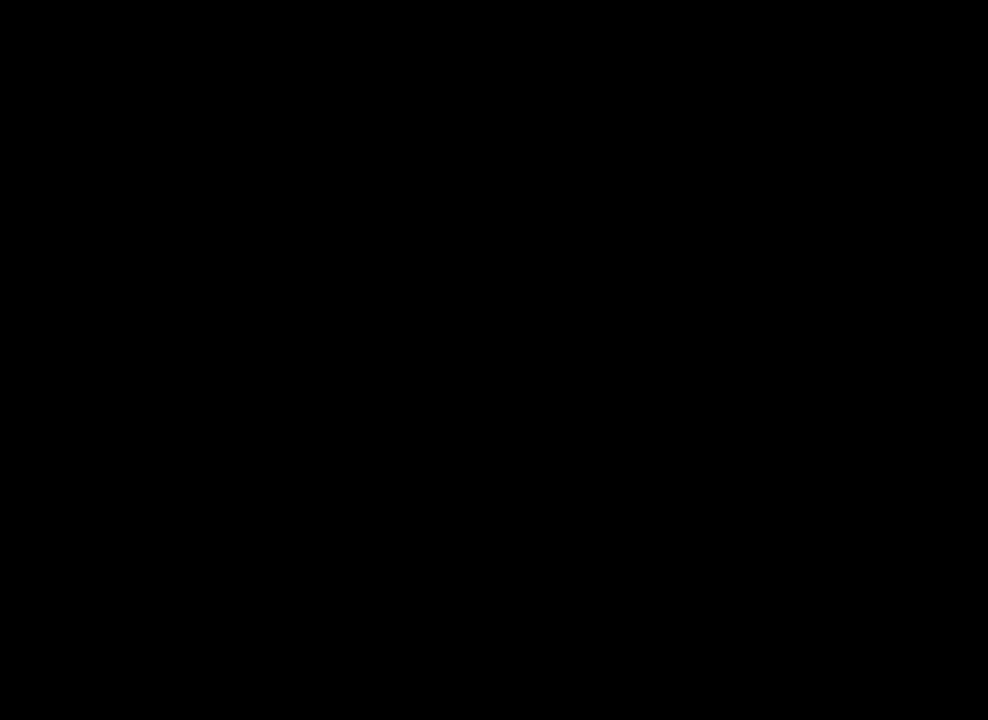
{"dt_ms": 601, "buttons": ["A"], "left_stick": "up", "right_stick": "center", "events": [[100, "DPAD_DOWN", "up"], [167, "A", "down"], [267, "A", "up"], [367, "A", "down"], [384, "left_stick", "up"], [467, "A", "up"], [567, "A", "down"]]}
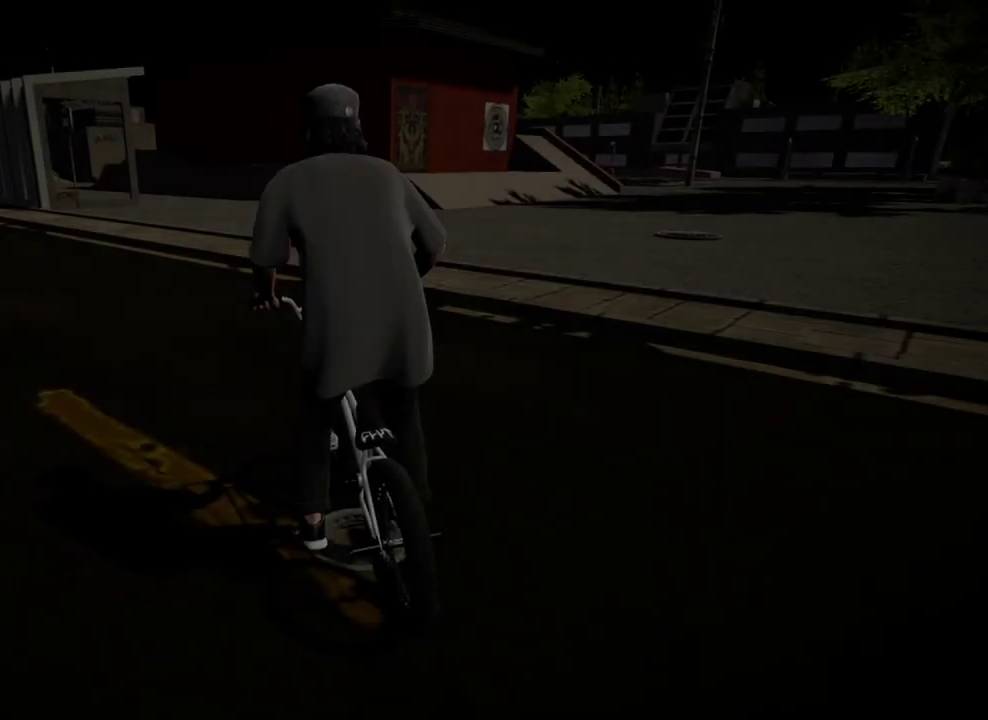
{"dt_ms": 400, "buttons": ["A"], "left_stick": "up-right", "right_stick": "center", "events": [[66, "A", "up"], [150, "A", "down"], [283, "A", "up"], [317, "left_stick", "up-right"], [350, "A", "down"]]}
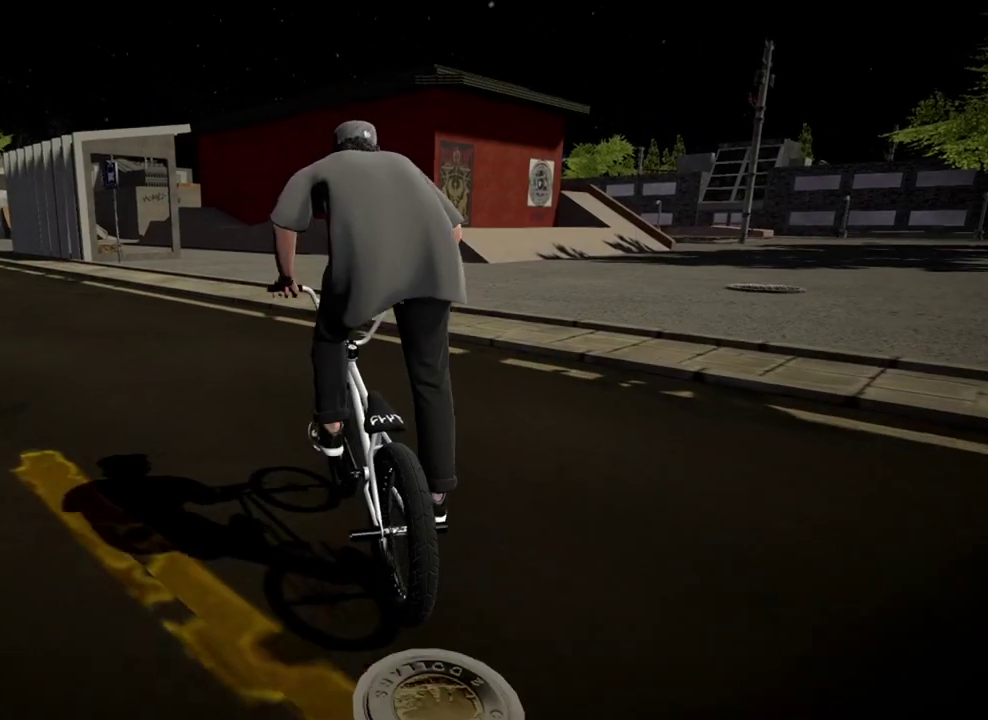
{"dt_ms": 400, "buttons": ["A"], "left_stick": "up", "right_stick": "center", "events": [[67, "A", "up"], [150, "A", "down"], [267, "A", "up"], [284, "left_stick", "up"], [350, "A", "down"]]}
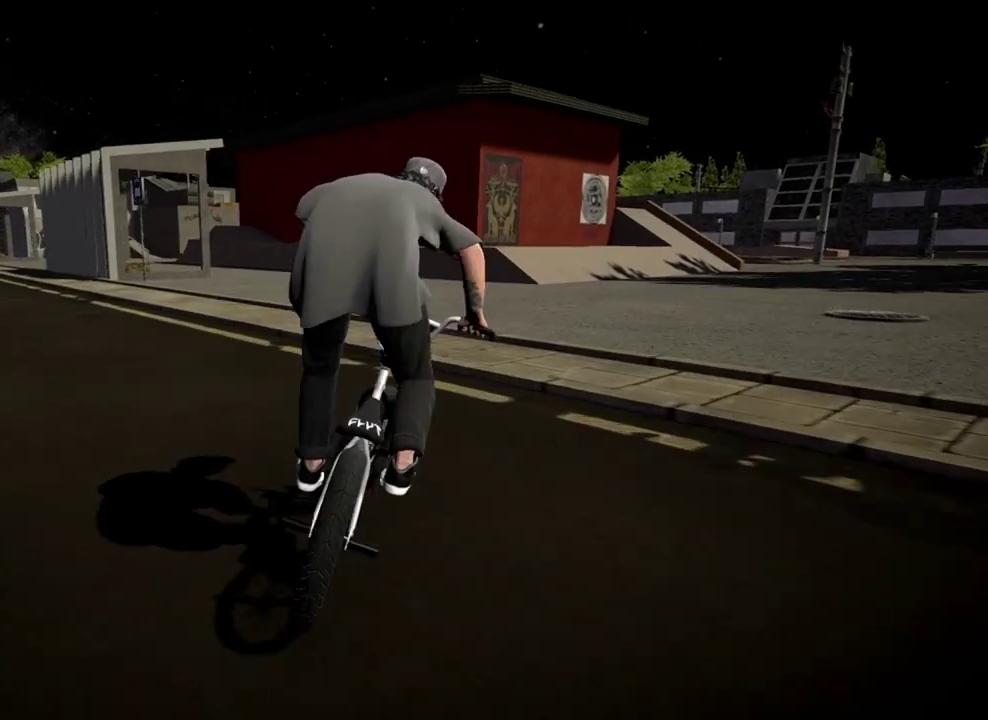
{"dt_ms": 601, "buttons": ["A"], "left_stick": "up", "right_stick": "center", "events": [[67, "A", "up"], [151, "A", "down"], [267, "A", "up"], [351, "A", "down"], [484, "A", "up"], [551, "A", "down"]]}
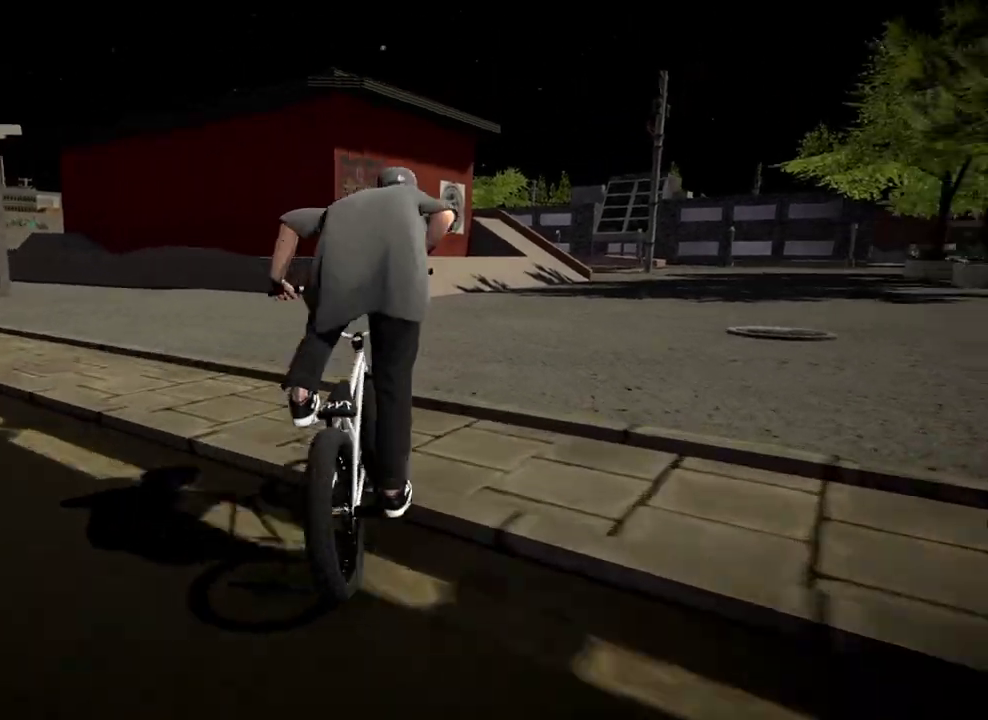
{"dt_ms": 501, "buttons": [], "left_stick": "up", "right_stick": "center", "events": [[83, "A", "up"], [167, "A", "down"], [267, "A", "up"], [350, "A", "down"], [467, "A", "up"]]}
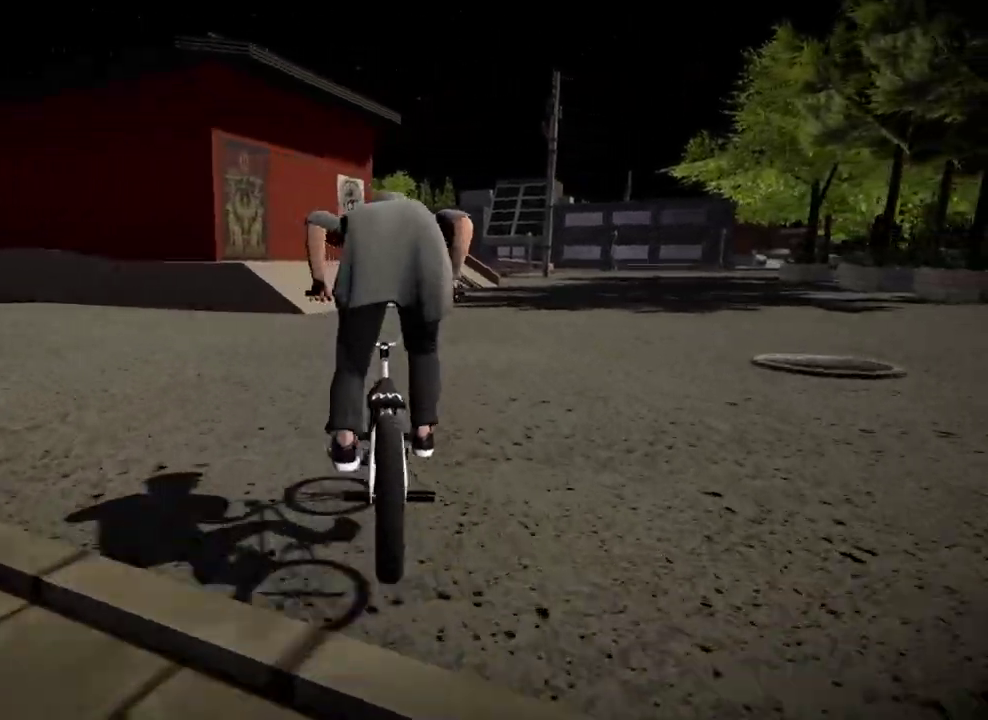
{"dt_ms": 300, "buttons": ["A"], "left_stick": "up", "right_stick": "center", "events": [[50, "A", "down"], [166, "A", "up"], [233, "A", "down"]]}
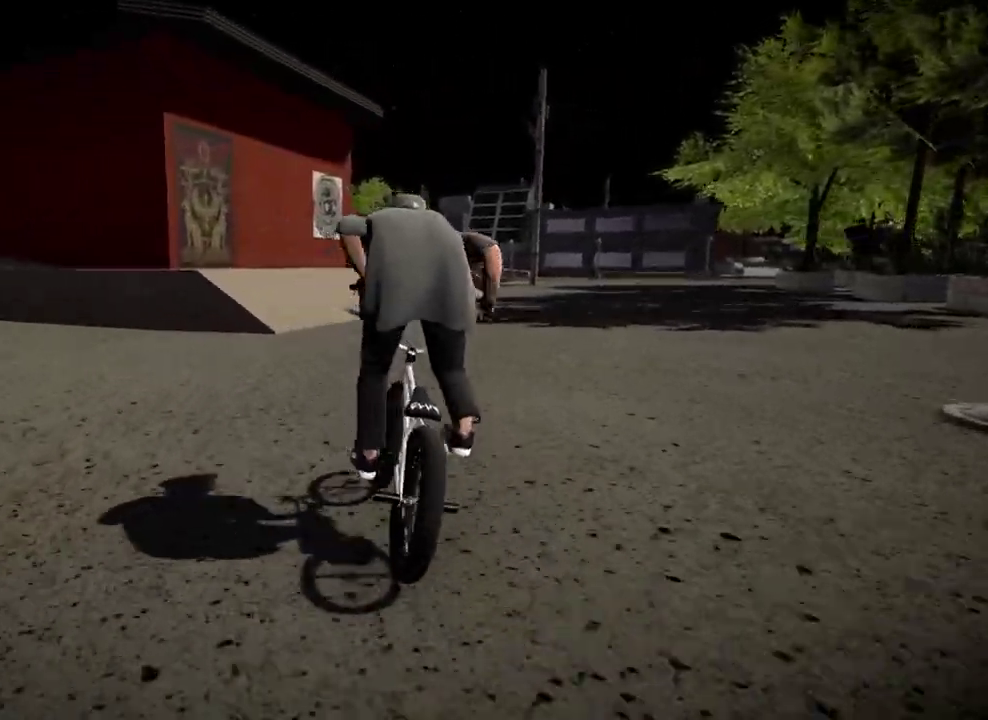
{"dt_ms": 701, "buttons": [], "left_stick": "left", "right_stick": "down", "events": [[50, "A", "up"], [117, "A", "down"], [200, "A", "up"], [267, "A", "down"], [317, "left_stick", "up-left"], [400, "A", "up"], [517, "left_stick", "center"], [600, "left_stick", "left"], [617, "right_stick", "down"]]}
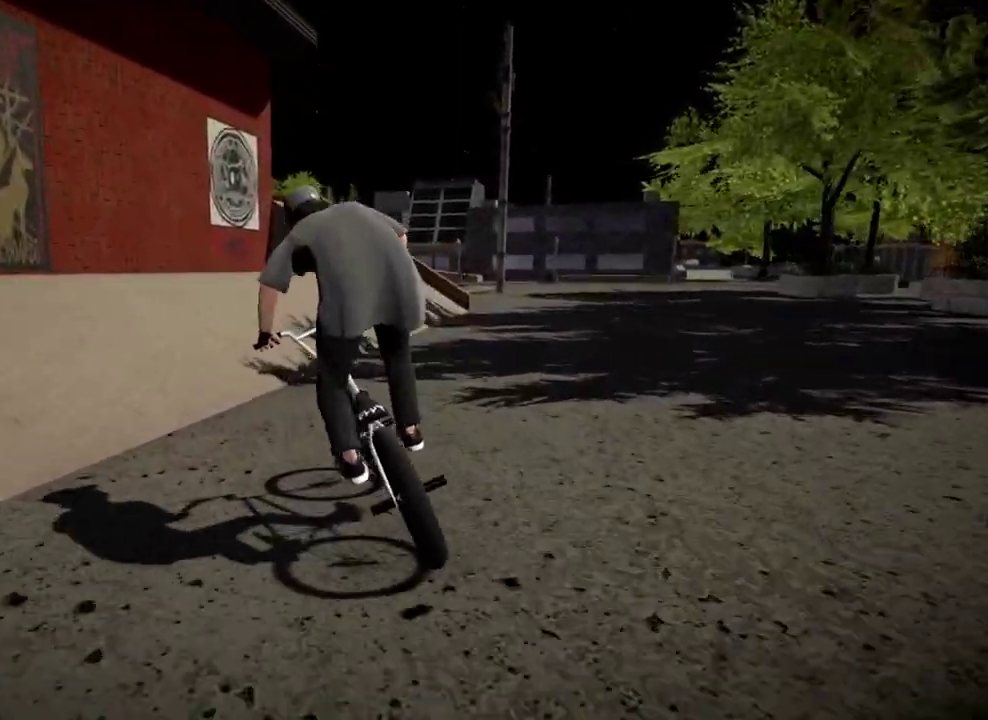
{"dt_ms": 700, "buttons": [], "left_stick": "center", "right_stick": "center", "events": [[33, "left_stick", "center"], [267, "left_stick", "right"], [467, "left_stick", "center"], [500, "right_stick", "up"], [600, "right_stick", "center"]]}
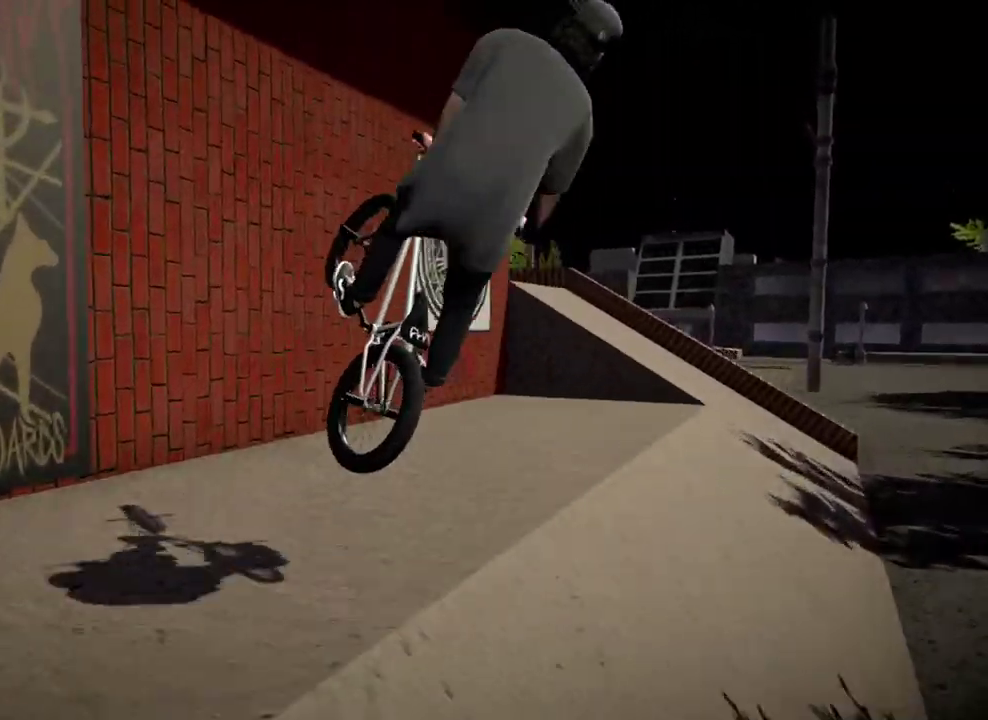
{"dt_ms": 301, "buttons": [], "left_stick": "center", "right_stick": "center", "events": [[150, "left_stick", "right"], [284, "left_stick", "center"]]}
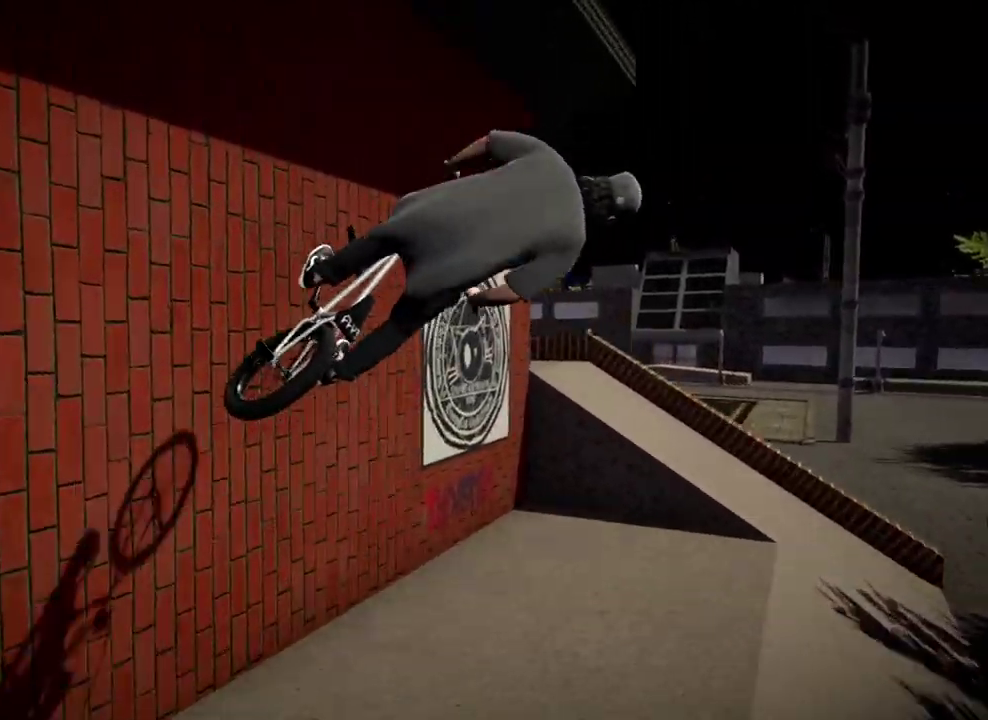
{"dt_ms": 500, "buttons": ["L1"], "left_stick": "right", "right_stick": "down", "events": [[116, "right_stick", "down"], [333, "right_stick", "up-right"], [383, "left_stick", "right"], [400, "L1", "down"], [450, "right_stick", "down"]]}
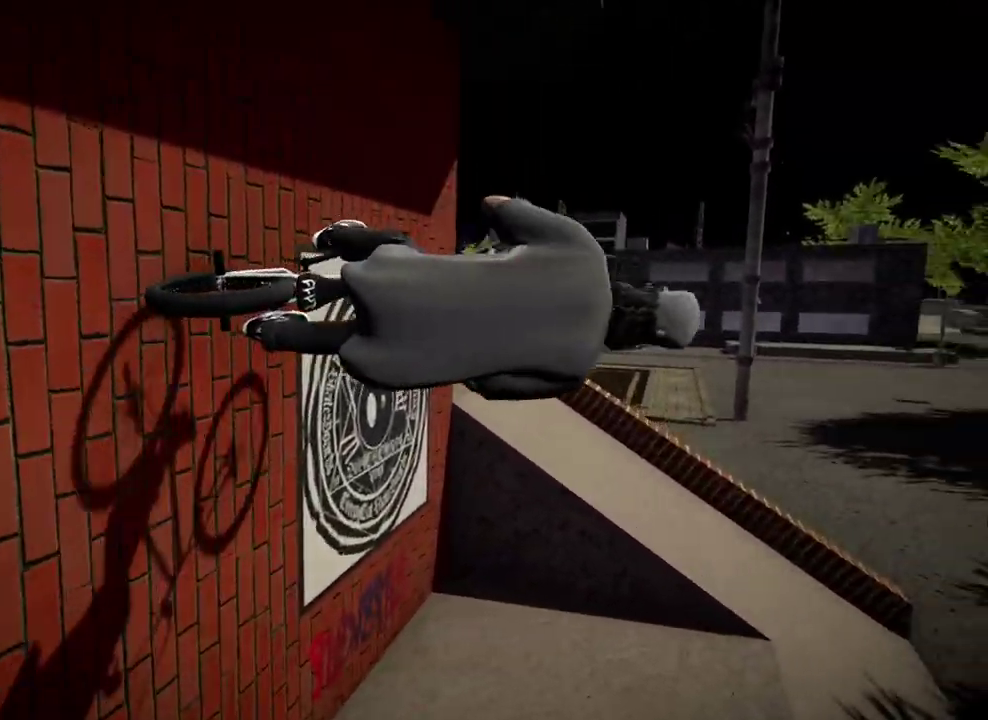
{"dt_ms": 501, "buttons": [], "left_stick": "right", "right_stick": "center", "events": [[67, "left_stick", "center"], [100, "right_stick", "center"], [134, "L1", "up"], [284, "left_stick", "right"]]}
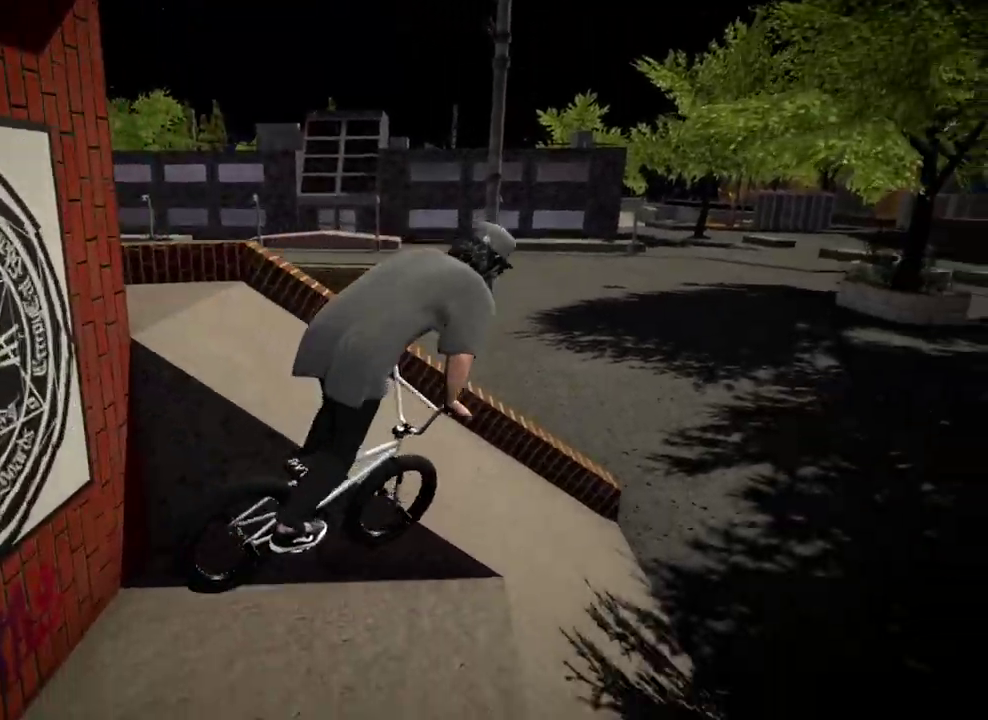
{"dt_ms": 500, "buttons": ["DPAD_DOWN"], "left_stick": "center", "right_stick": "center", "events": [[133, "left_stick", "center"], [433, "DPAD_DOWN", "down"]]}
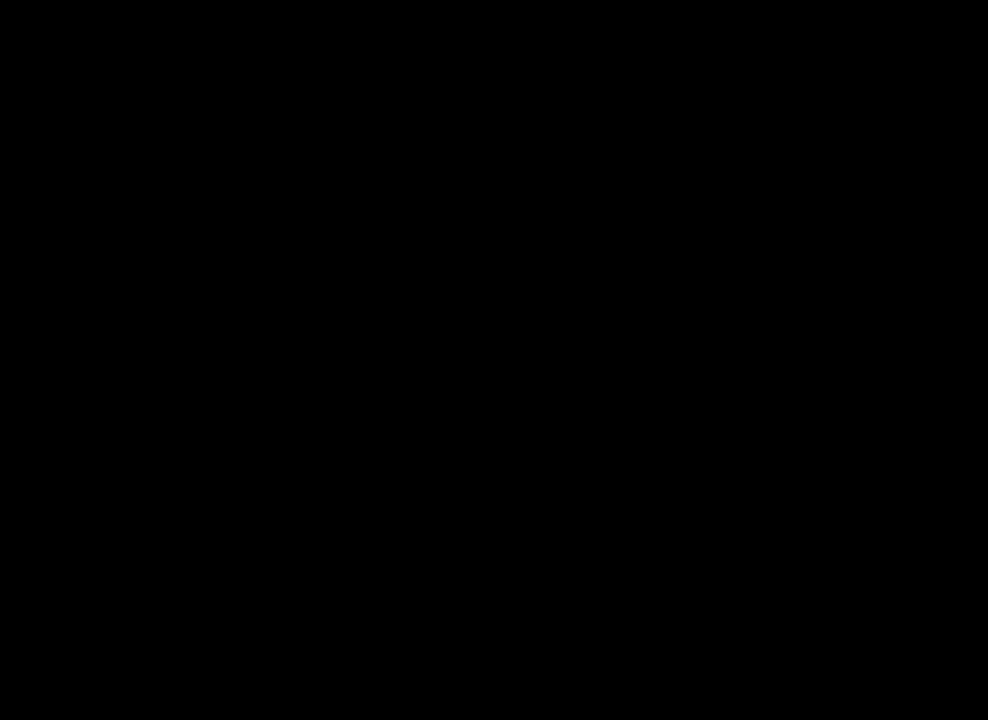
{"dt_ms": 501, "buttons": ["A"], "left_stick": "up", "right_stick": "center", "events": [[117, "DPAD_DOWN", "up"], [284, "A", "down"], [384, "A", "up"], [400, "left_stick", "up"], [501, "A", "down"]]}
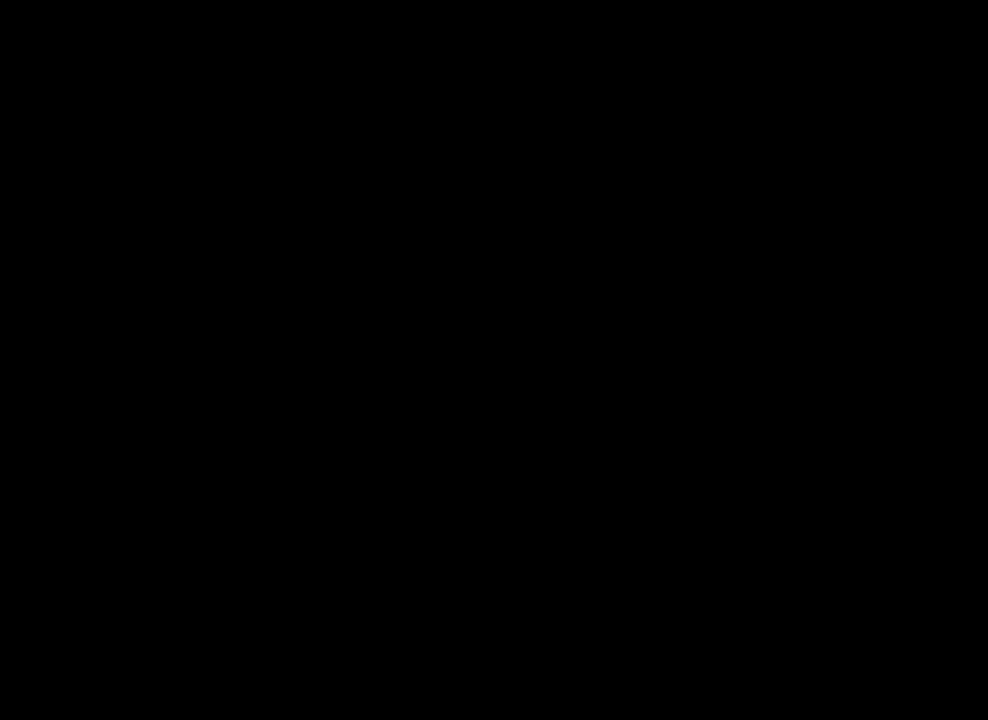
{"dt_ms": 700, "buttons": ["A"], "left_stick": "up-right", "right_stick": "center", "events": [[116, "A", "up"], [166, "A", "down"], [333, "A", "up"], [400, "A", "down"], [500, "left_stick", "up-right"], [533, "A", "up"], [600, "A", "down"]]}
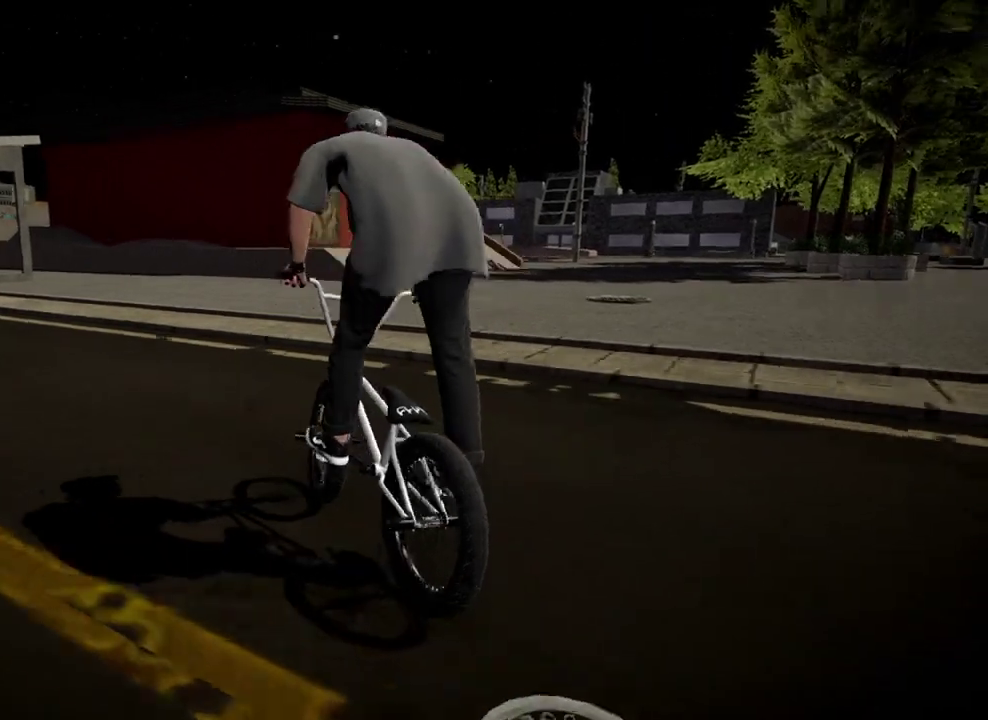
{"dt_ms": 301, "buttons": ["A"], "left_stick": "up", "right_stick": "center", "events": [[34, "A", "up"], [100, "A", "down"], [184, "left_stick", "up"], [234, "A", "up"], [301, "A", "down"]]}
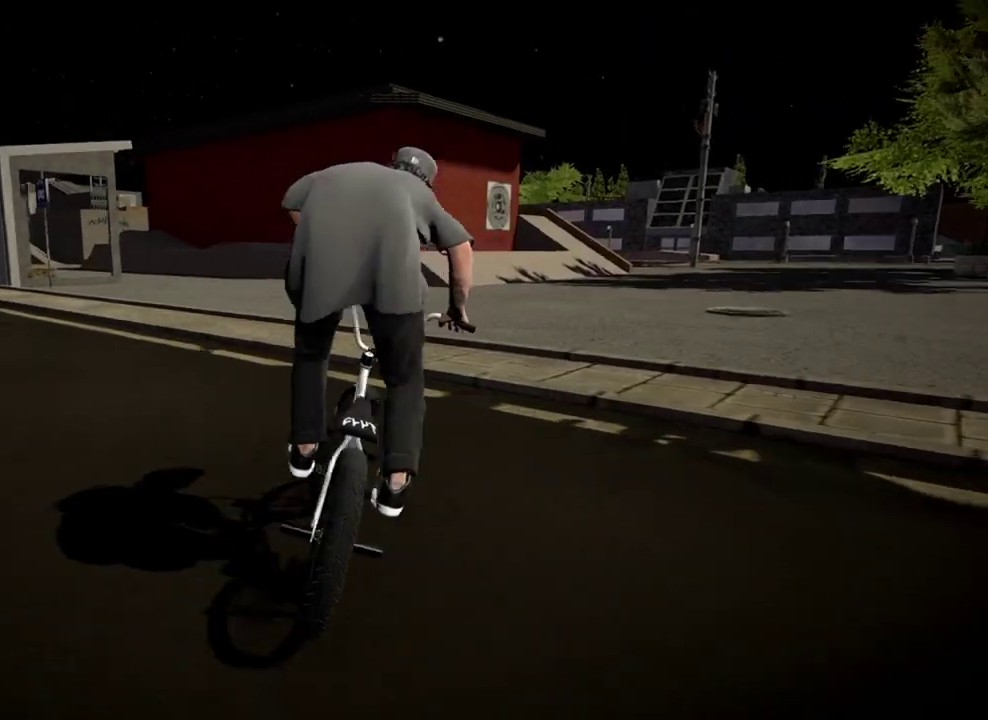
{"dt_ms": 500, "buttons": ["A"], "left_stick": "up", "right_stick": "center", "events": [[133, "A", "up"], [200, "A", "down"], [317, "A", "up"], [400, "A", "down"], [400, "left_stick", "up-right"], [467, "left_stick", "up"]]}
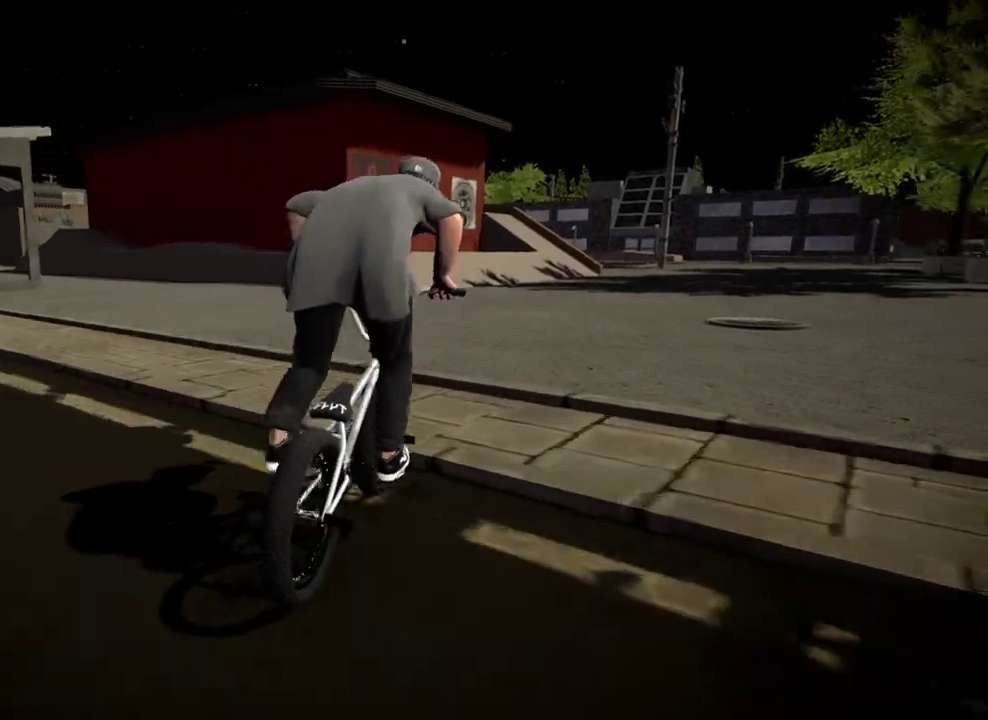
{"dt_ms": 300, "buttons": ["A"], "left_stick": "up", "right_stick": "center", "events": [[17, "A", "up"], [100, "A", "down"], [184, "A", "up"], [250, "A", "down"]]}
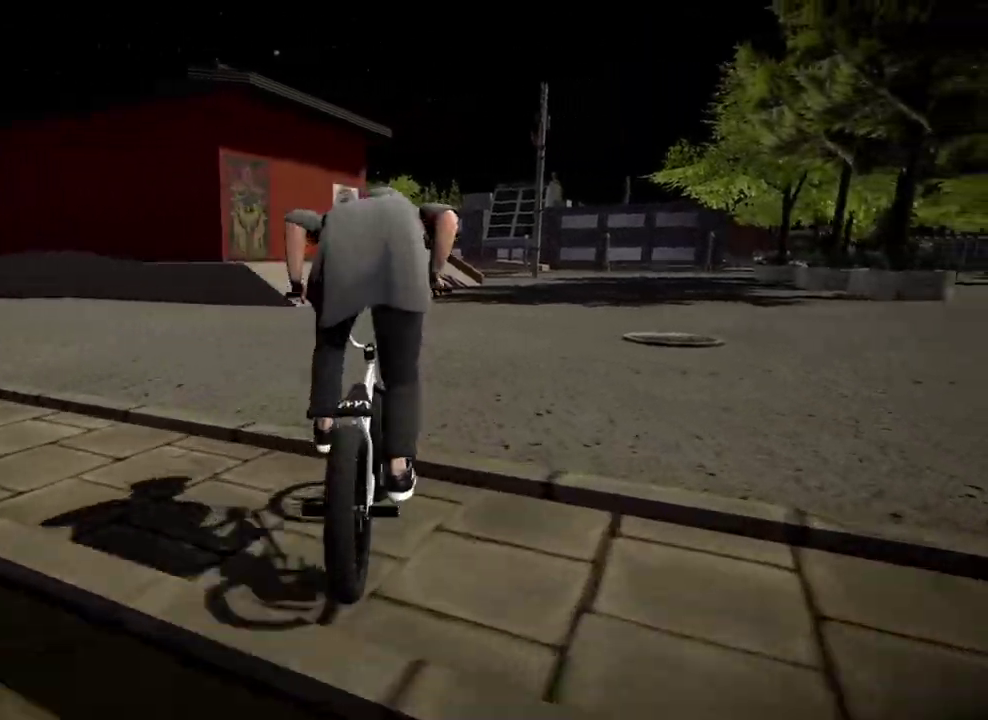
{"dt_ms": 901, "buttons": ["A"], "left_stick": "up-left", "right_stick": "center", "events": [[100, "A", "up"], [151, "A", "down"], [267, "A", "up"], [351, "A", "down"], [451, "A", "up"], [518, "A", "down"], [634, "A", "up"], [701, "A", "down"], [768, "left_stick", "up-left"], [801, "A", "up"], [885, "A", "down"]]}
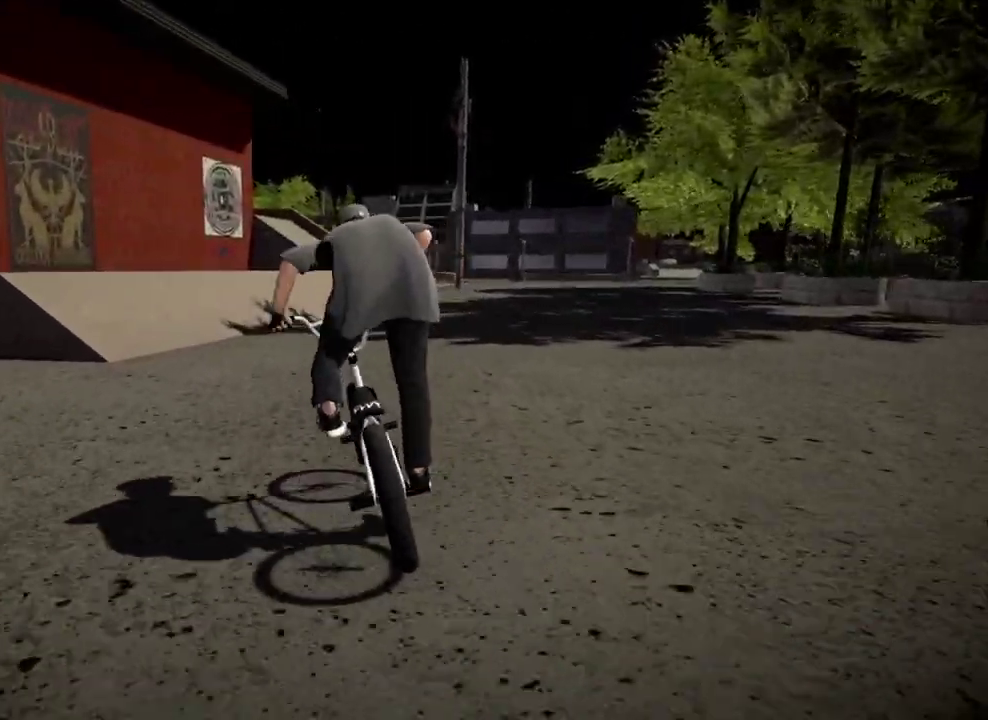
{"dt_ms": 301, "buttons": [], "left_stick": "up", "right_stick": "center", "events": [[67, "A", "up"], [100, "left_stick", "up"], [134, "A", "down"], [217, "A", "up"]]}
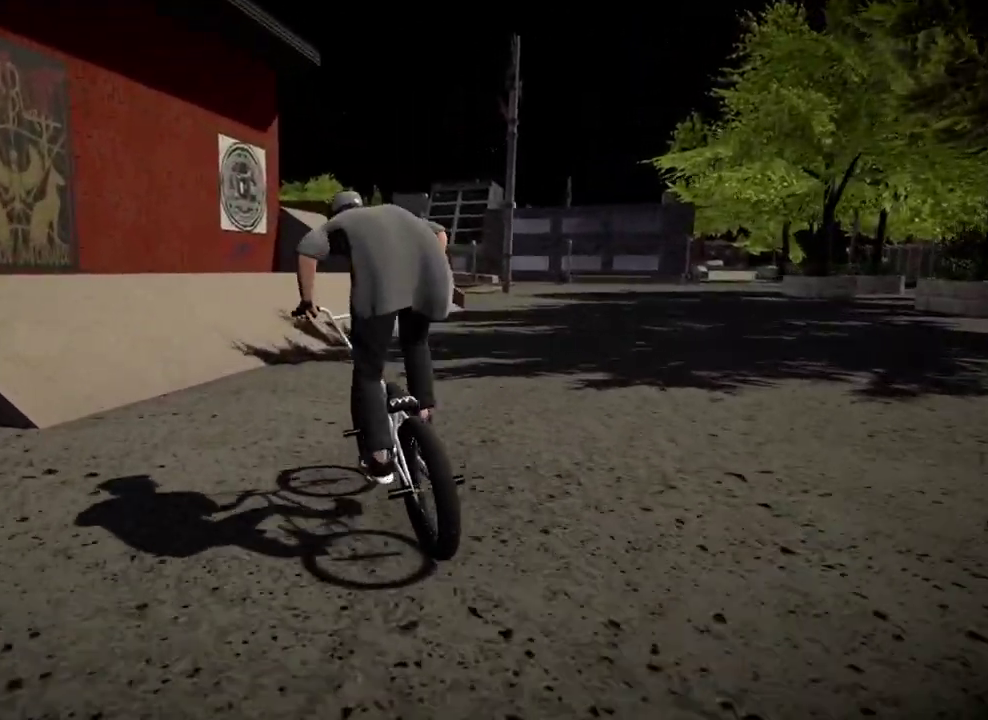
{"dt_ms": 500, "buttons": [], "left_stick": "right", "right_stick": "up", "events": [[50, "left_stick", "center"], [133, "left_stick", "left"], [133, "right_stick", "down"], [200, "left_stick", "center"], [383, "left_stick", "right"], [483, "right_stick", "up"]]}
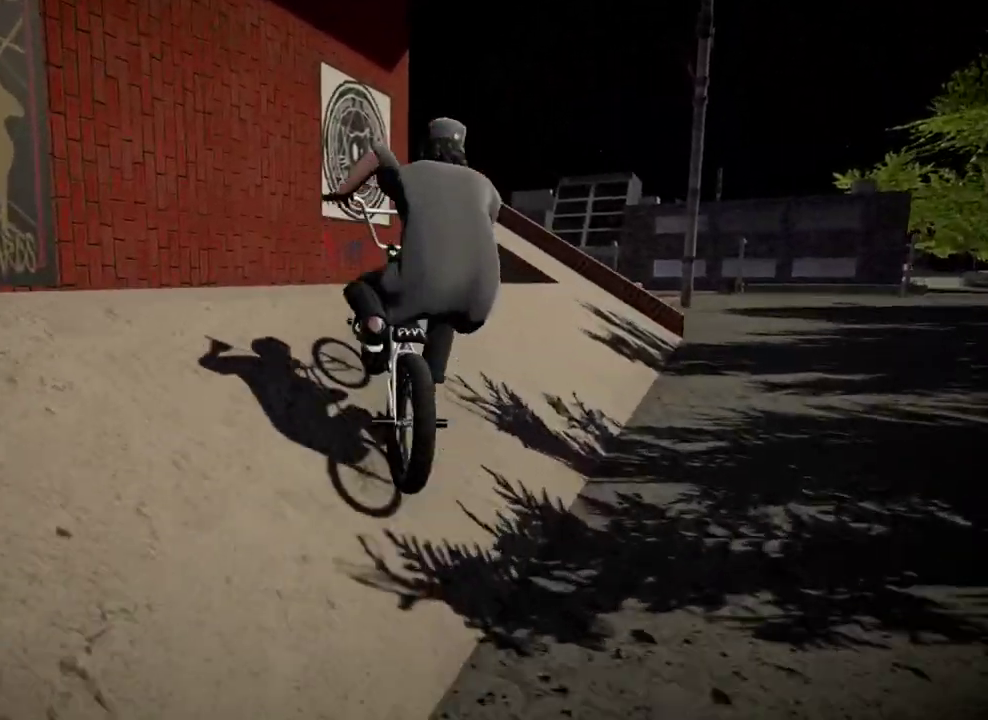
{"dt_ms": 501, "buttons": [], "left_stick": "right", "right_stick": "center", "events": [[17, "left_stick", "center"], [100, "right_stick", "center"], [217, "left_stick", "right"], [434, "left_stick", "center"], [501, "left_stick", "right"]]}
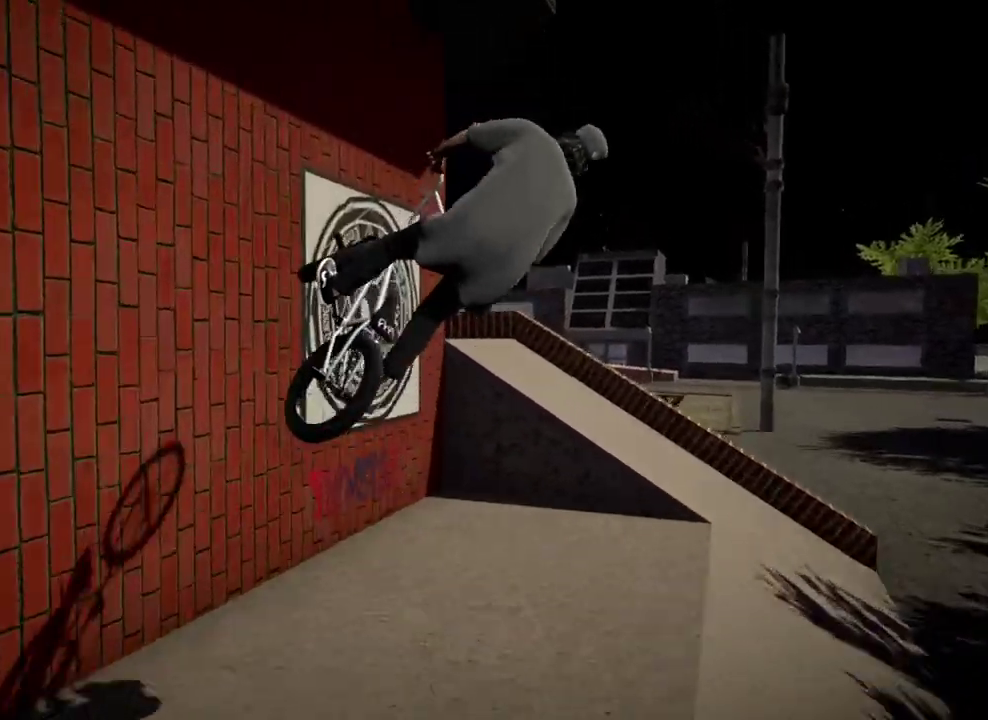
{"dt_ms": 500, "buttons": ["L1"], "left_stick": "right", "right_stick": "down", "events": [[133, "left_stick", "center"], [183, "right_stick", "down"], [283, "right_stick", "center"], [333, "right_stick", "up"], [383, "L1", "down"], [417, "right_stick", "down"], [500, "left_stick", "right"]]}
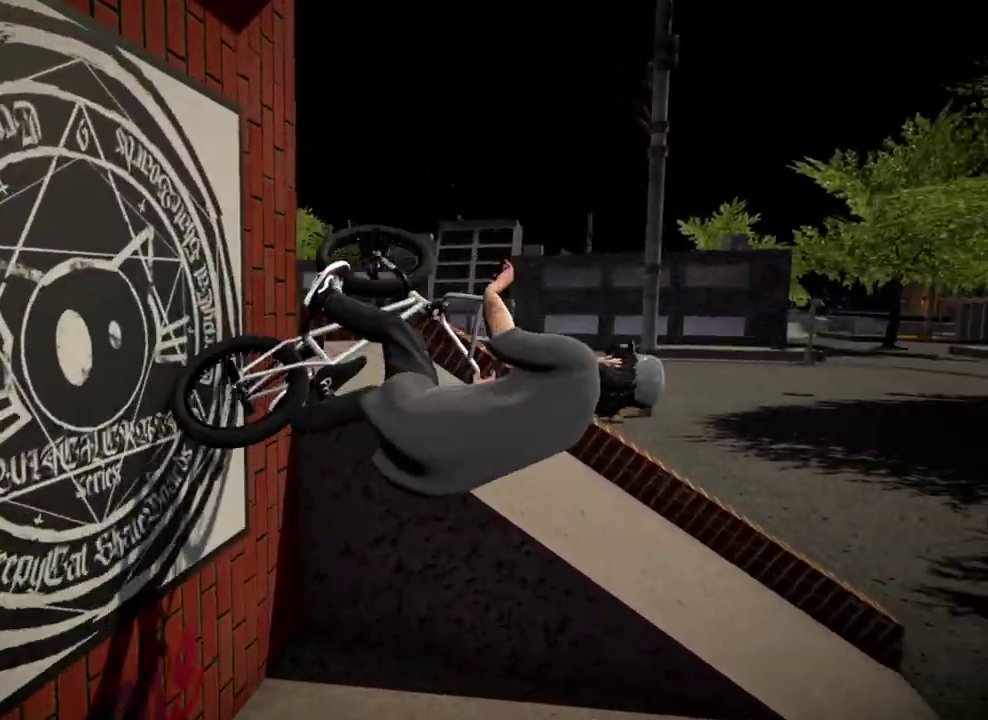
{"dt_ms": 501, "buttons": [], "left_stick": "right", "right_stick": "center", "events": [[33, "right_stick", "center"], [100, "L1", "up"]]}
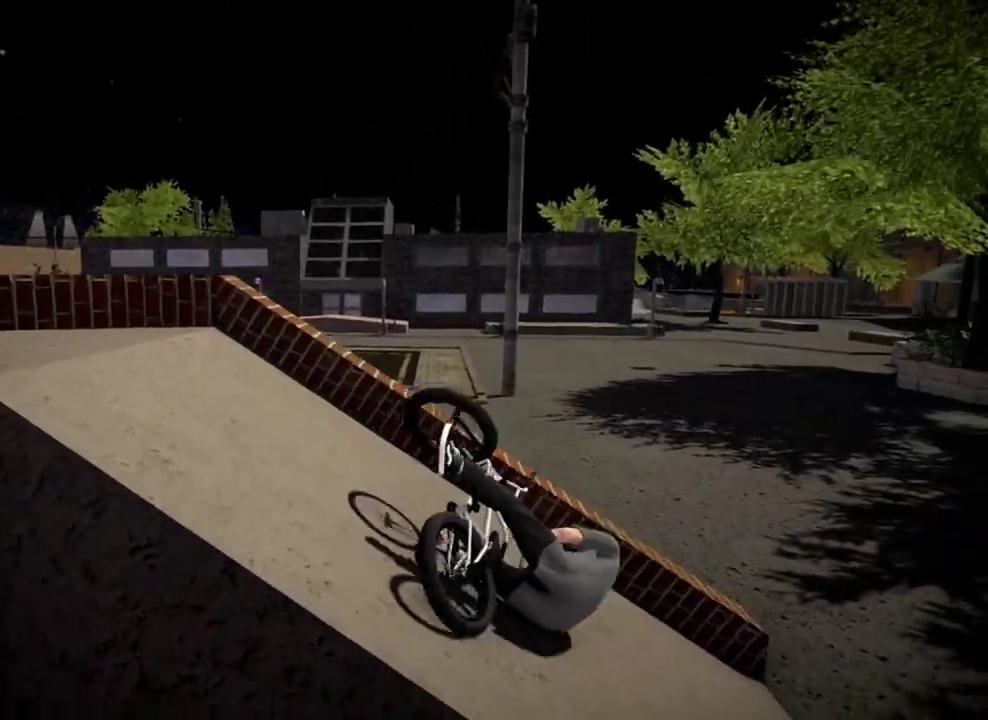
{"dt_ms": 600, "buttons": ["A"], "left_stick": "center", "right_stick": "center", "events": [[100, "left_stick", "center"], [200, "DPAD_DOWN", "down"], [417, "DPAD_DOWN", "up"], [550, "A", "down"]]}
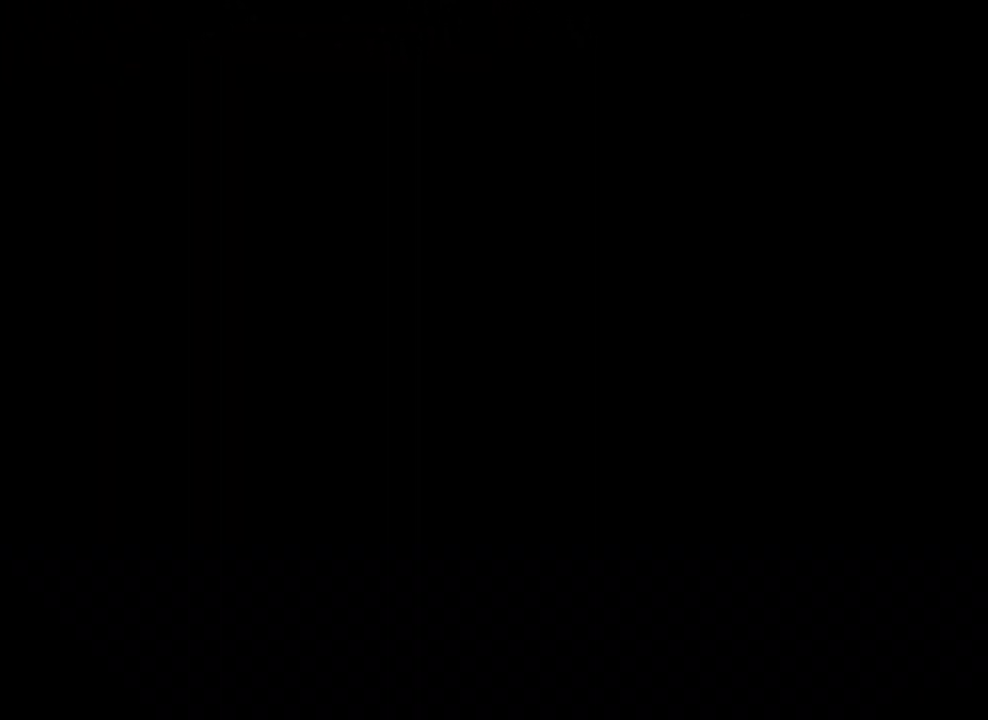
{"dt_ms": 401, "buttons": ["A"], "left_stick": "up", "right_stick": "center", "events": [[67, "A", "up"], [134, "A", "down"], [184, "left_stick", "up"], [250, "A", "up"], [351, "A", "down"]]}
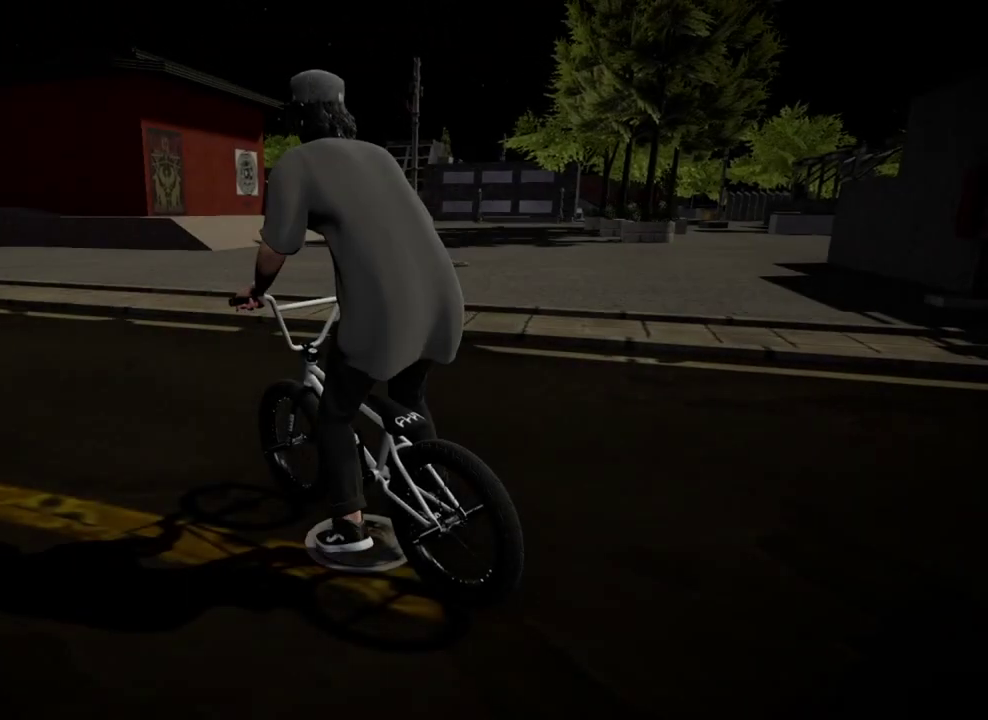
{"dt_ms": 400, "buttons": ["A"], "left_stick": "up-right", "right_stick": "center", "events": [[50, "A", "up"], [116, "A", "down"], [267, "A", "up"], [283, "left_stick", "up-right"], [350, "A", "down"]]}